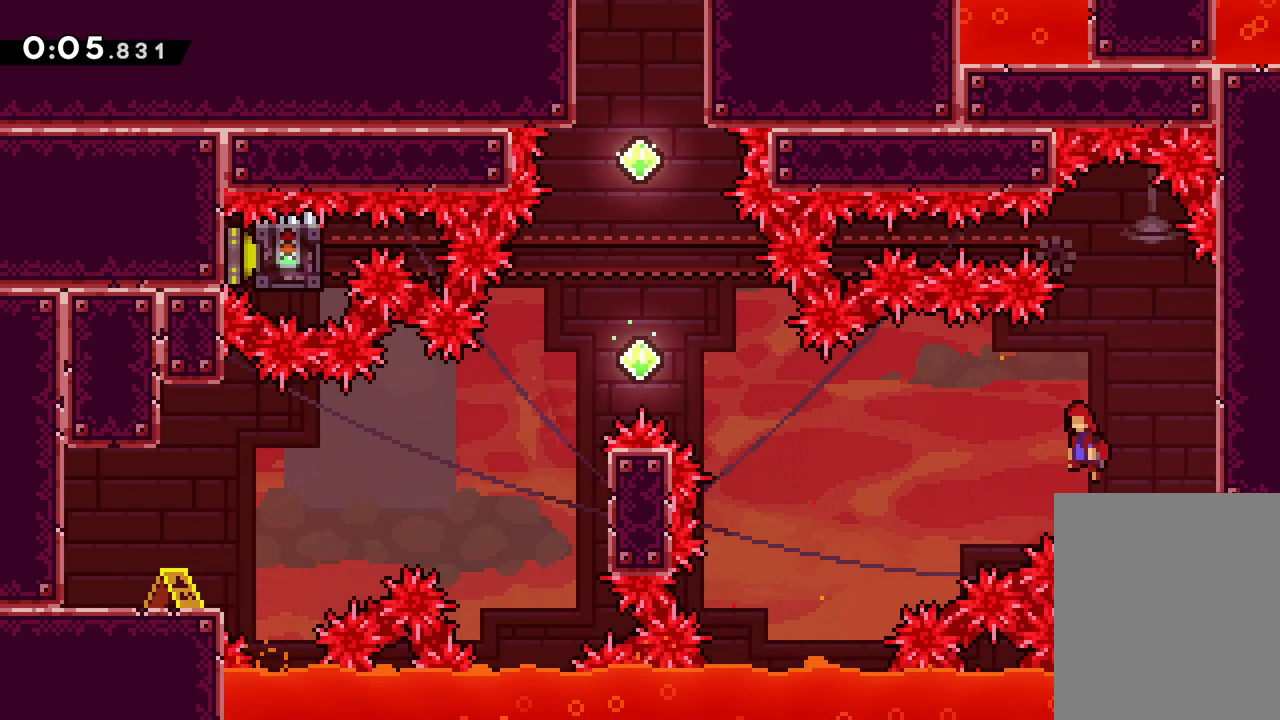
Gameplay with keyboard; each line is a JSON object with the keys held at the frame after it. "events" lists presses ("down") and releases ("up") of "dash", "down", "grab", "jump", "left", "right" and "up" between this image and that frame as [ms after this image, input, new state], when the widget could be followed in between. No other keys are recorded. Mouse input is not recorded. Key names are as the overlay labels them; some are game actions (e.g. jump) rather than physical keys.
{"keys": ["left", "up"], "events": [[267, "jump", "up"], [483, "up", "down"]]}
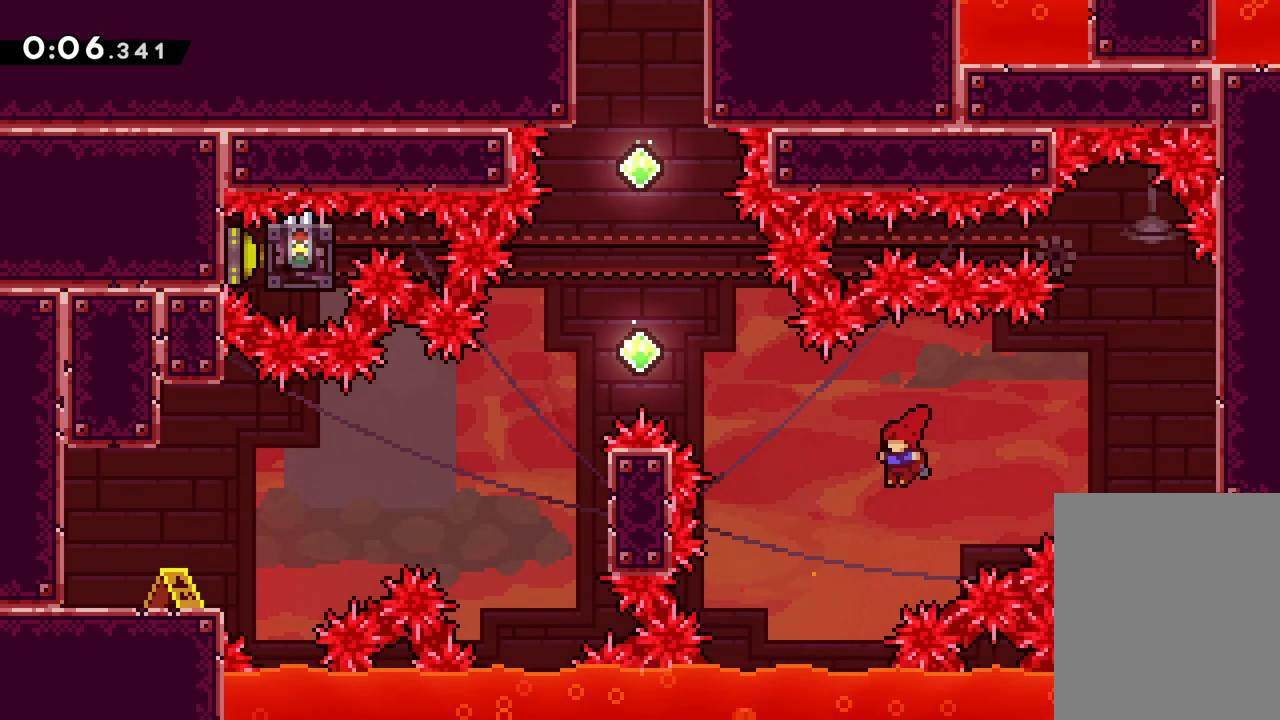
{"keys": ["left", "up"], "events": [[33, "dash", "down"], [417, "dash", "up"]]}
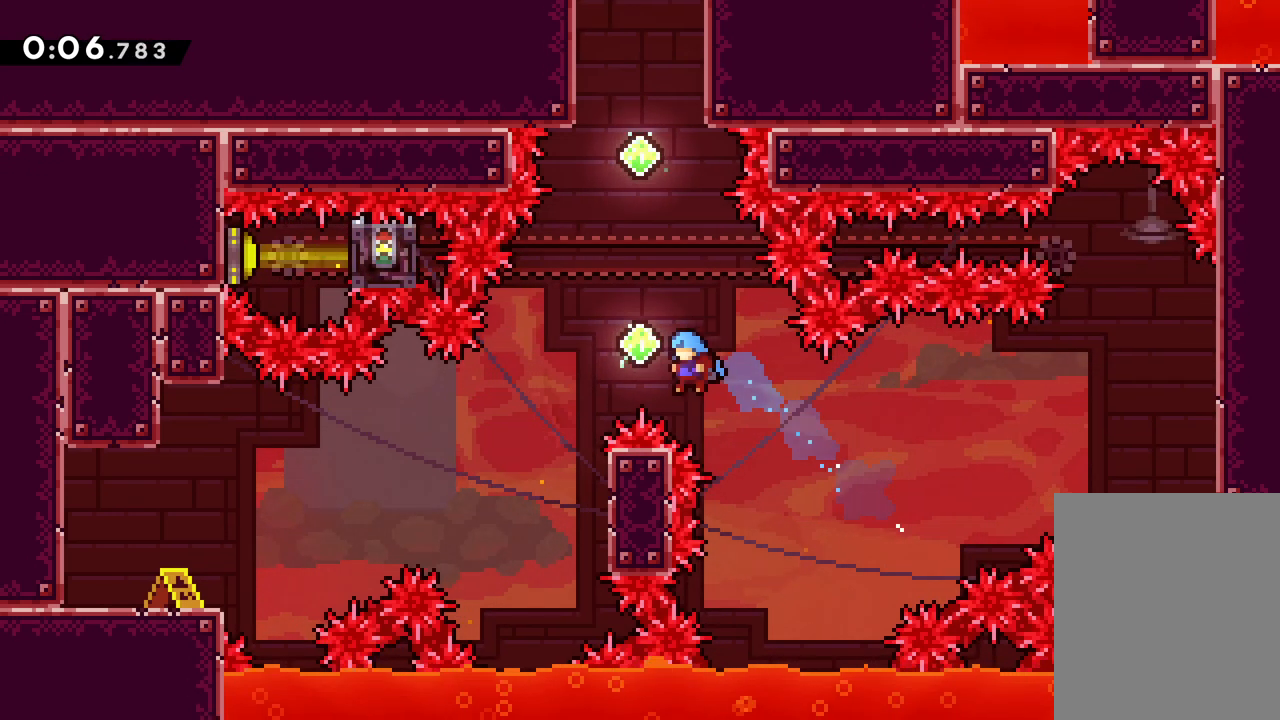
{"keys": ["dash", "up"], "events": [[17, "dash", "down"], [33, "left", "up"], [317, "left", "down"], [333, "dash", "up"], [450, "dash", "down"], [450, "left", "up"]]}
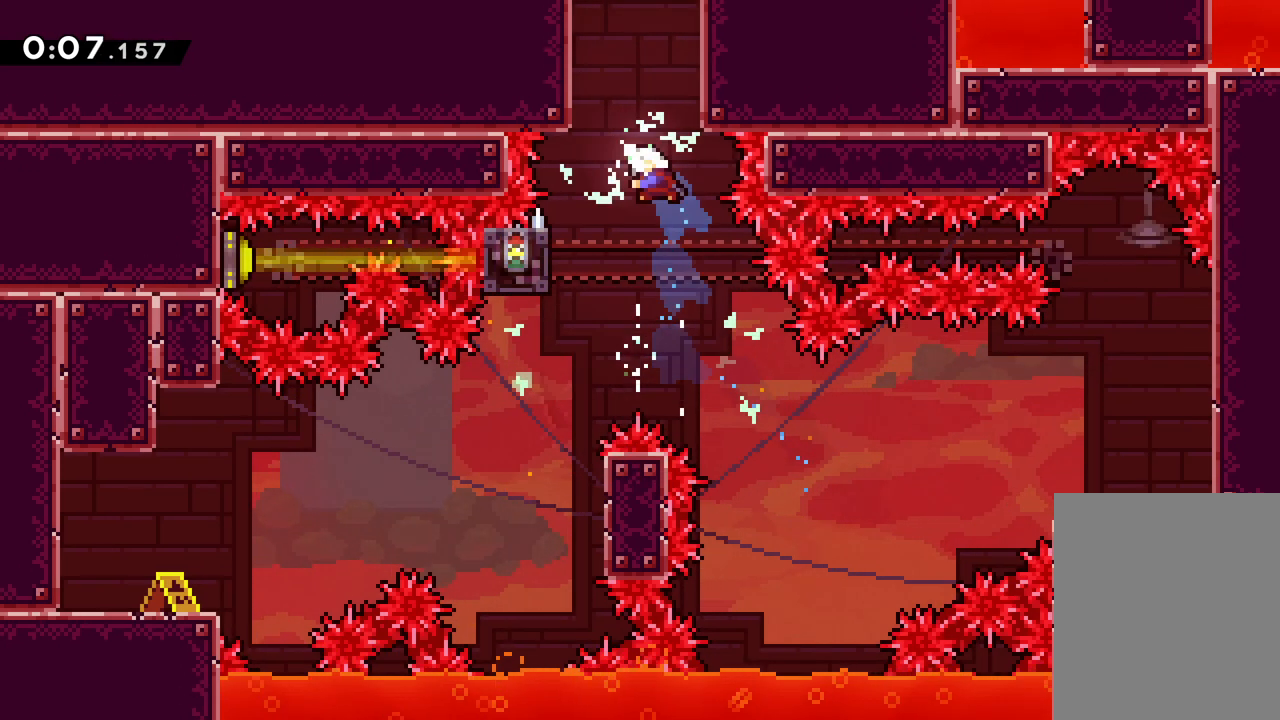
{"keys": ["grab", "jump", "right", "up"], "events": [[167, "right", "down"], [217, "dash", "up"], [400, "grab", "down"], [433, "jump", "down"]]}
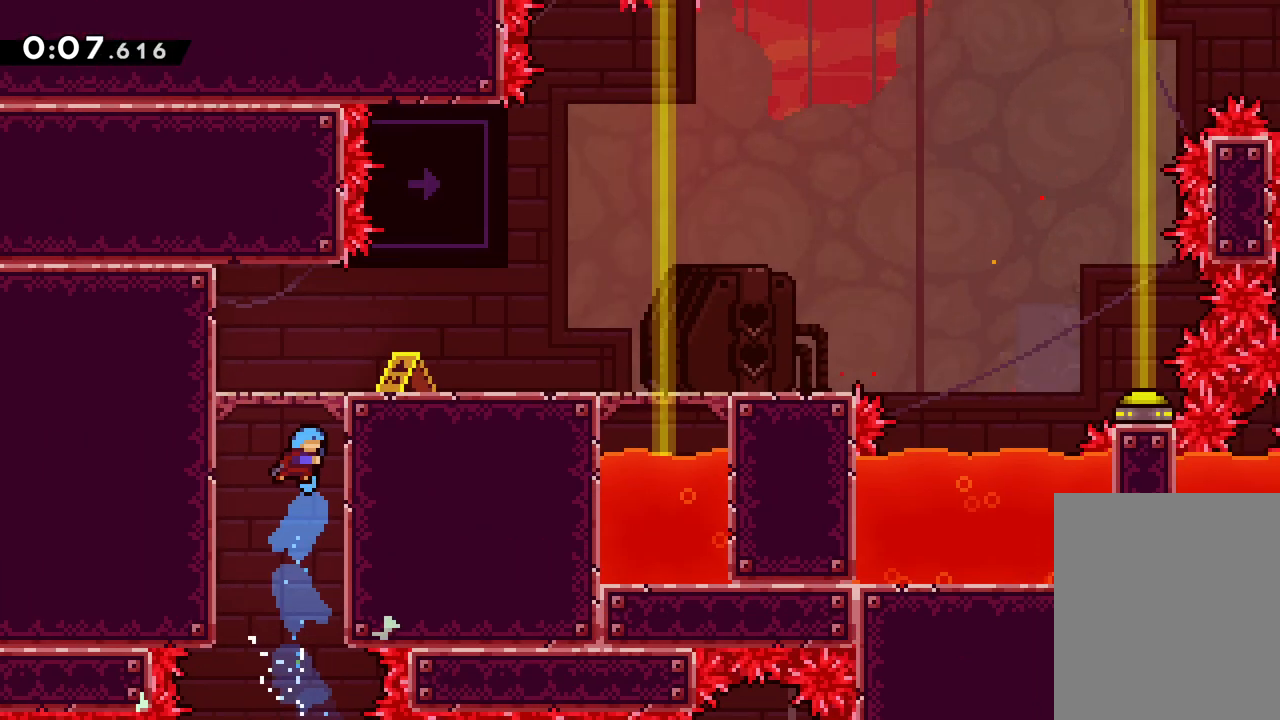
{"keys": ["jump", "right", "up"], "events": [[33, "right", "up"], [283, "grab", "up"], [333, "right", "down"]]}
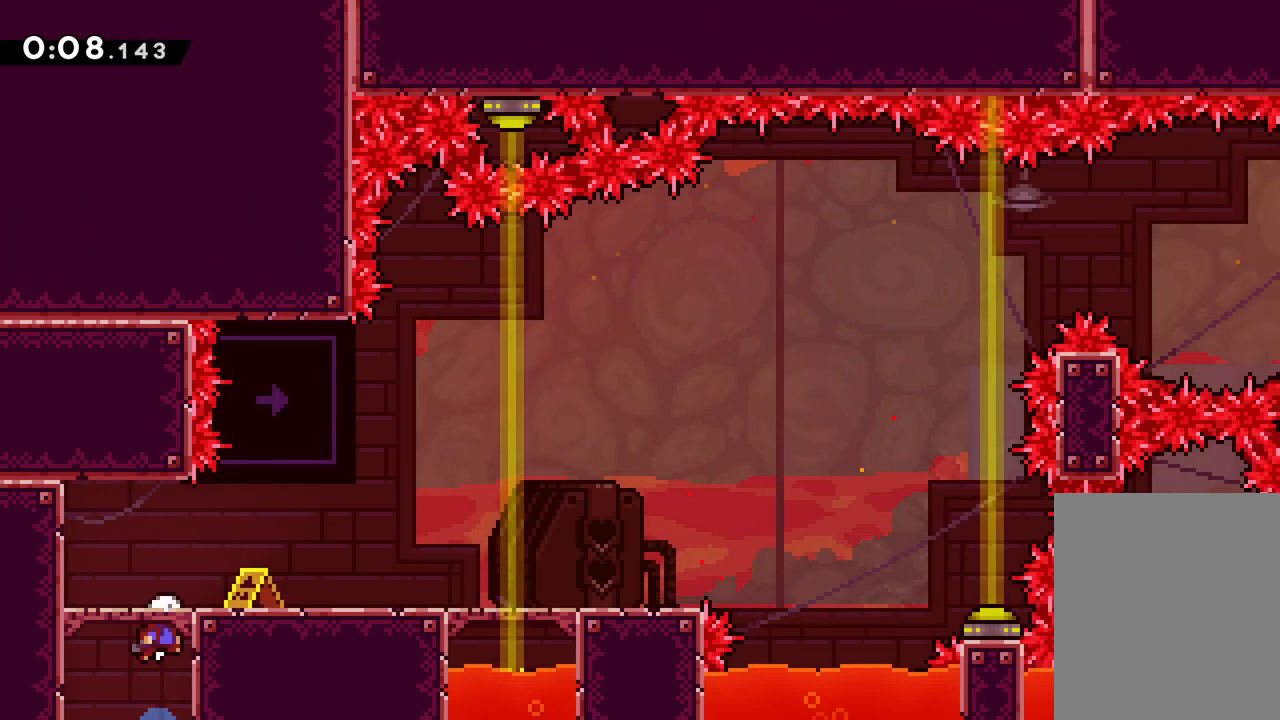
{"keys": ["right"], "events": [[267, "jump", "up"], [333, "up", "up"]]}
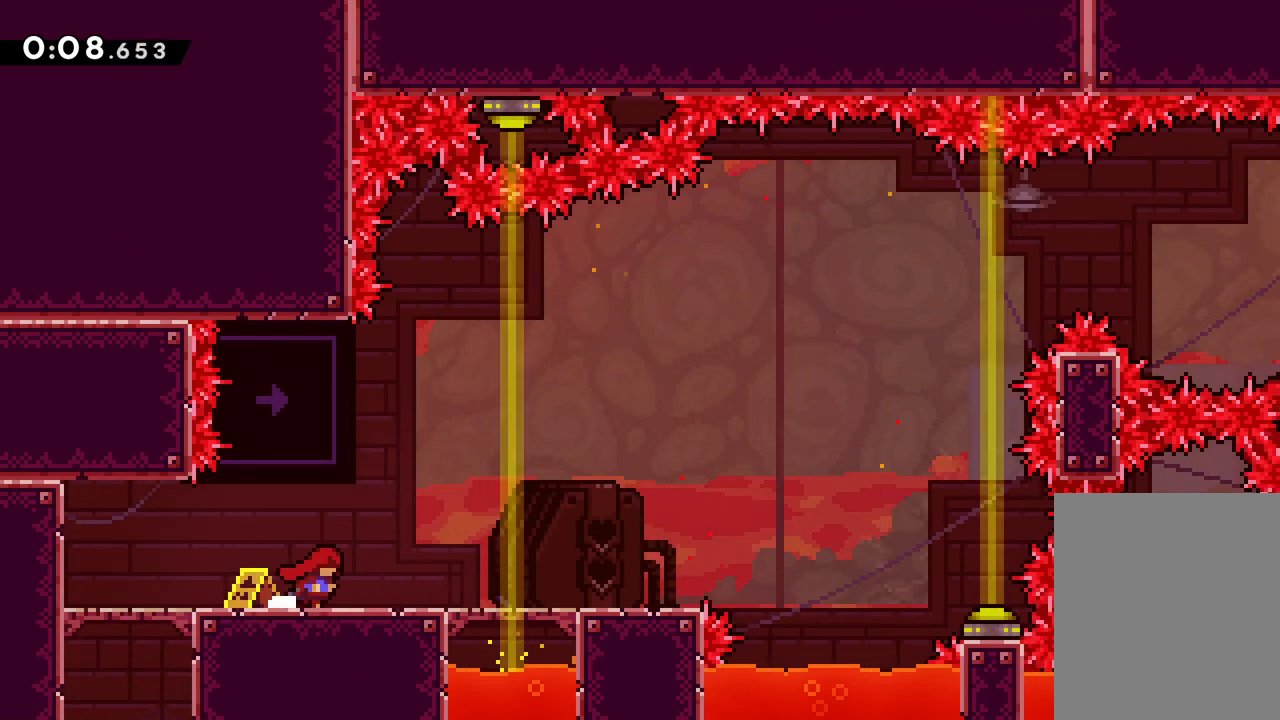
{"keys": ["jump", "left"], "events": [[150, "right", "up"], [217, "jump", "down"], [400, "left", "down"]]}
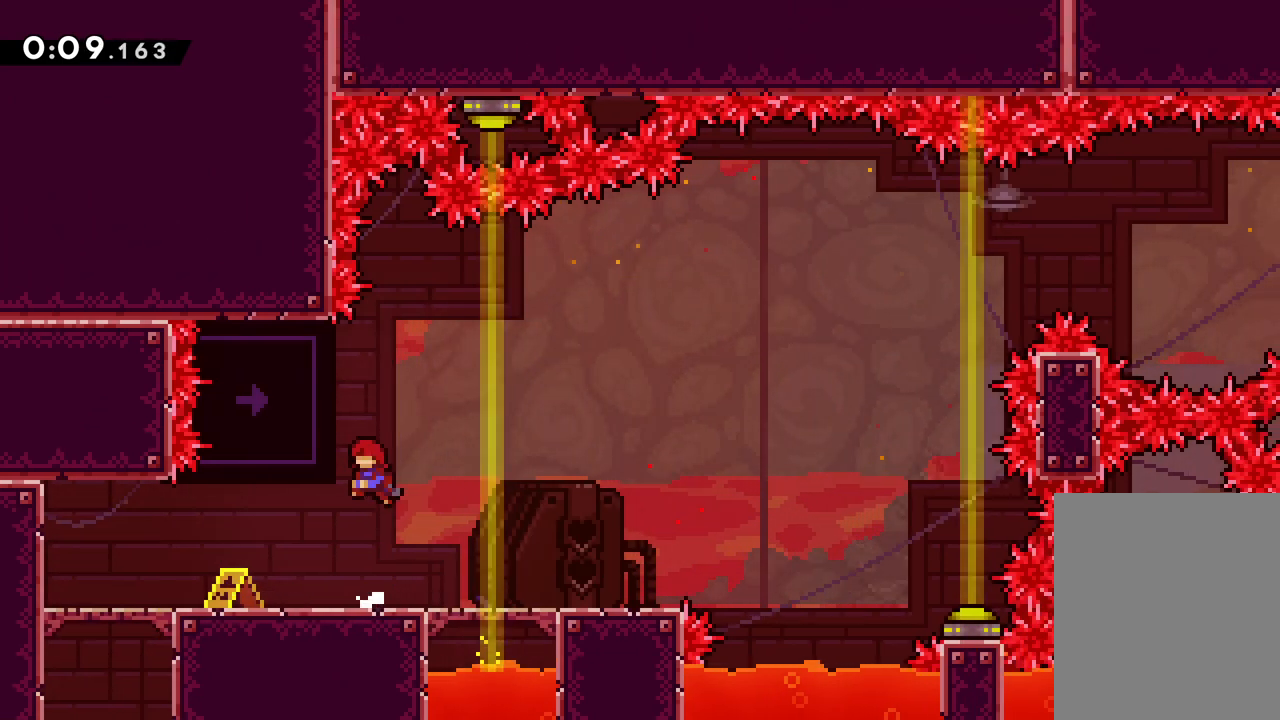
{"keys": [], "events": [[33, "grab", "down"], [100, "jump", "up"], [100, "left", "up"], [233, "grab", "up"]]}
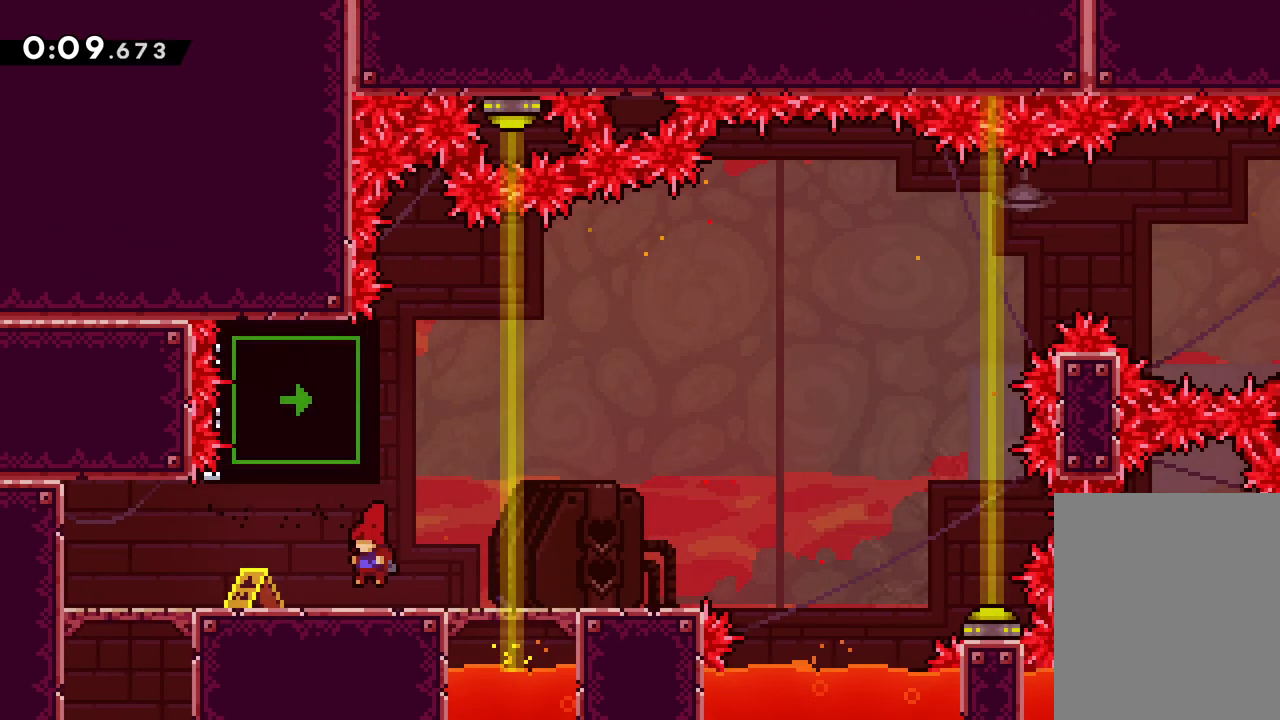
{"keys": ["right"], "events": [[367, "right", "down"]]}
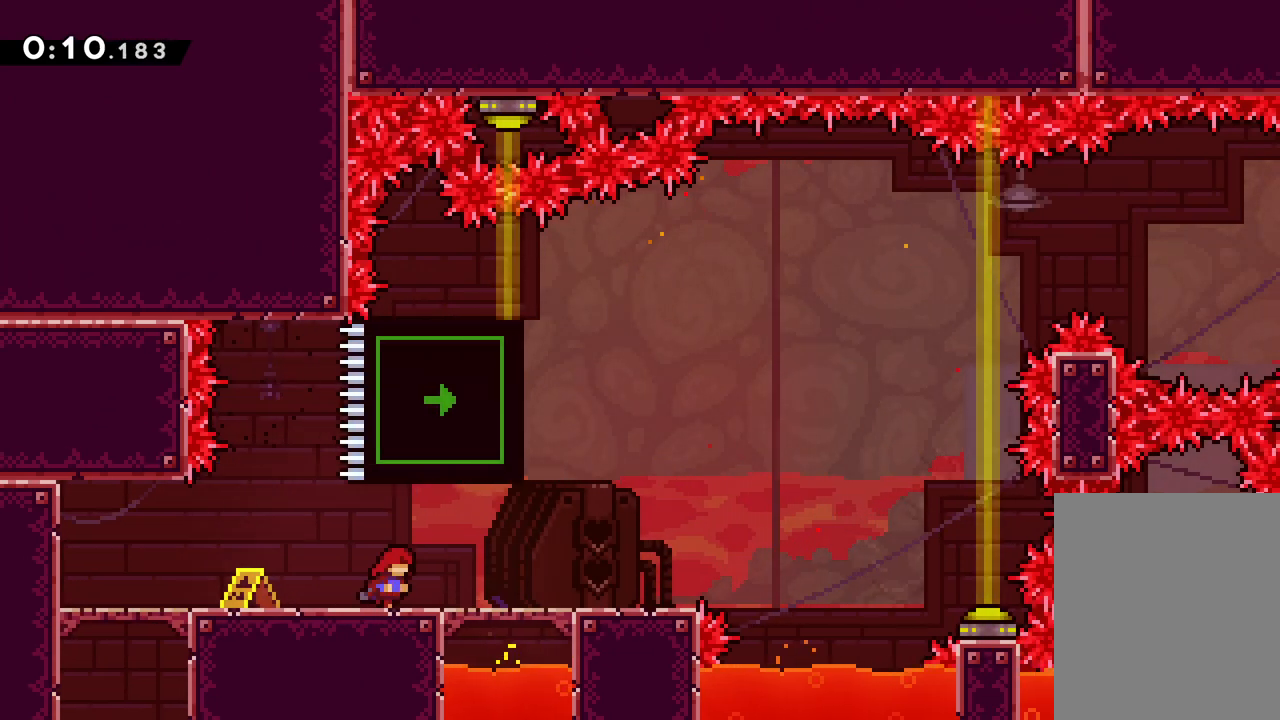
{"keys": ["right"], "events": []}
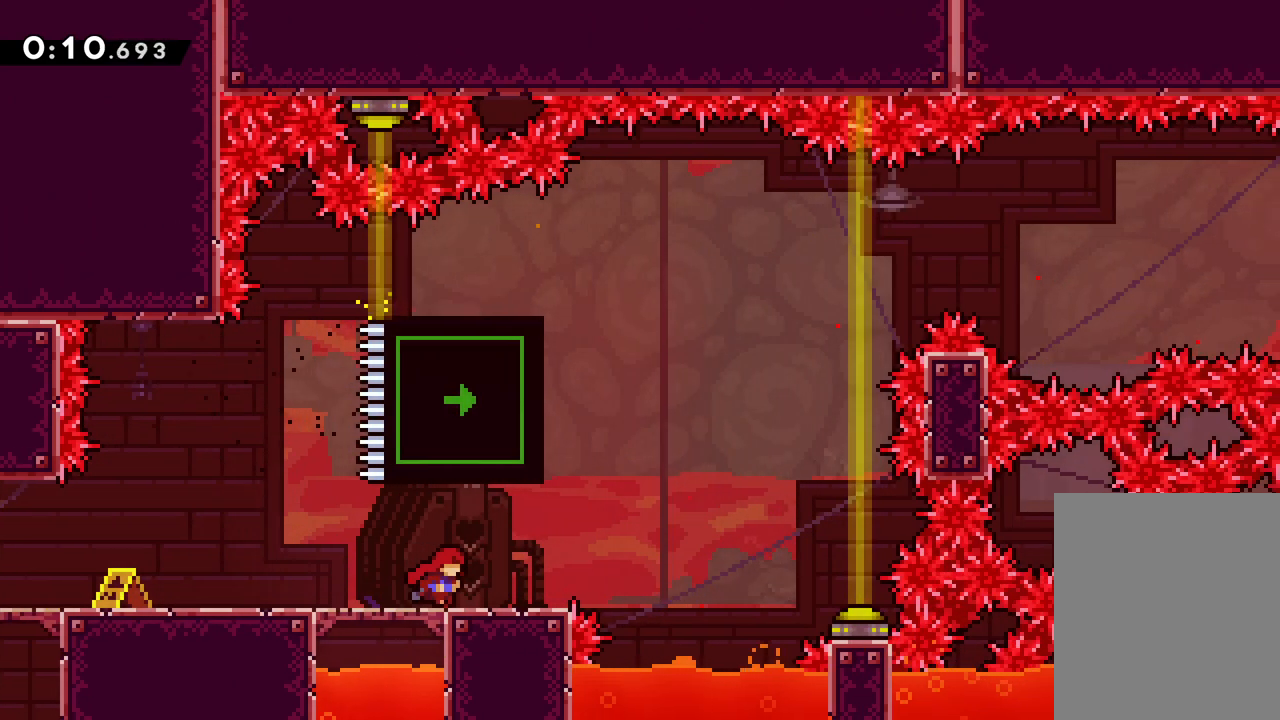
{"keys": ["right"], "events": [[167, "right", "up"], [267, "right", "down"]]}
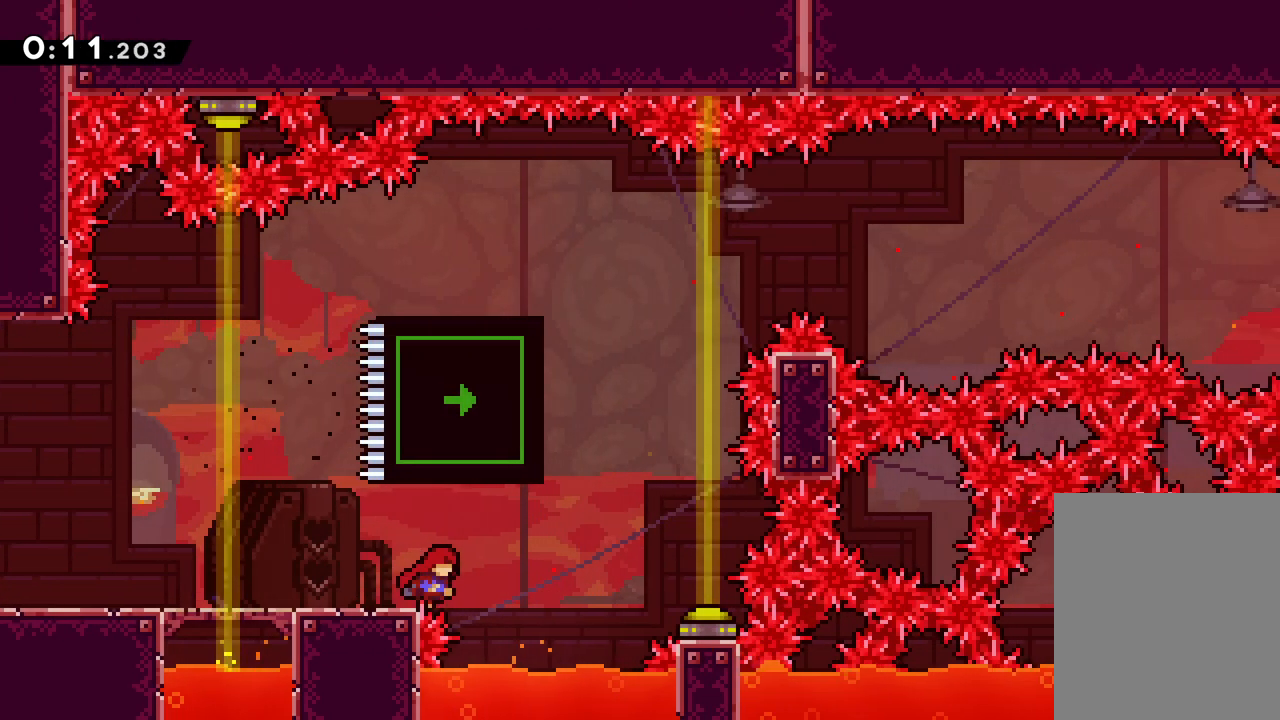
{"keys": ["dash", "right", "up"], "events": [[17, "jump", "down"], [33, "right", "up"], [133, "right", "down"], [267, "up", "down"], [483, "jump", "up"], [500, "dash", "down"]]}
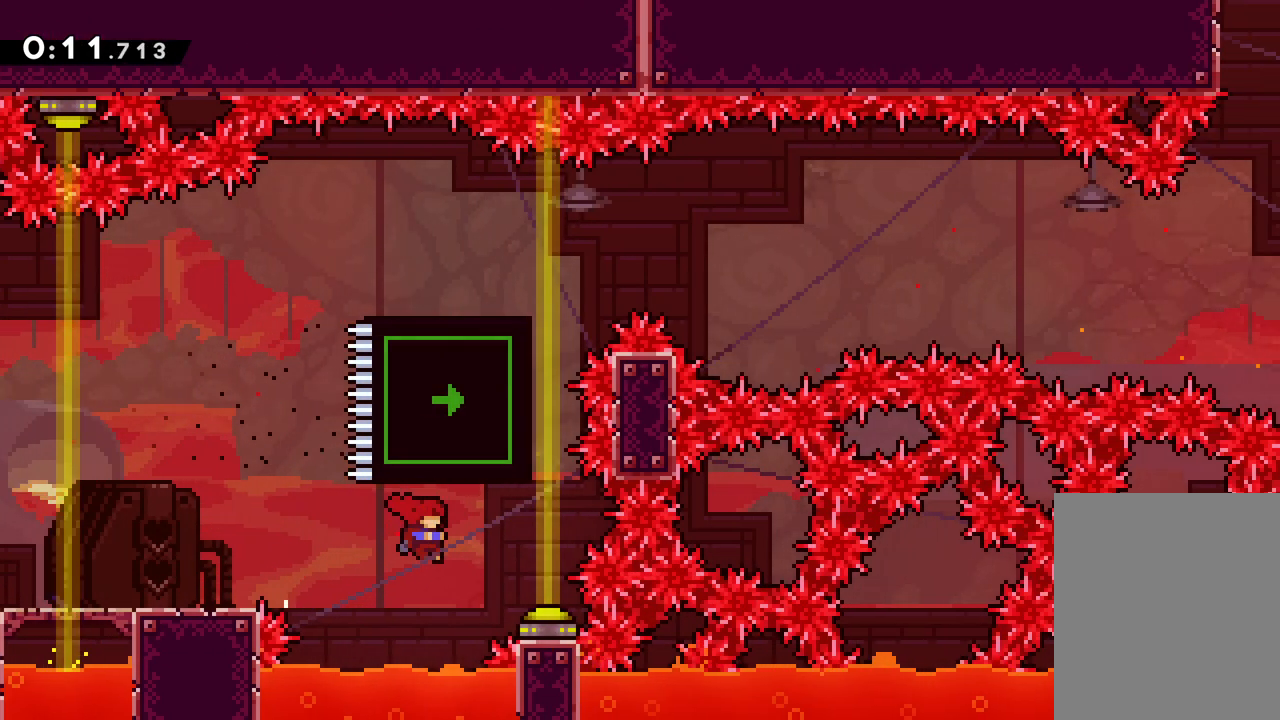
{"keys": ["grab", "right", "up"], "events": [[350, "dash", "up"], [400, "grab", "down"]]}
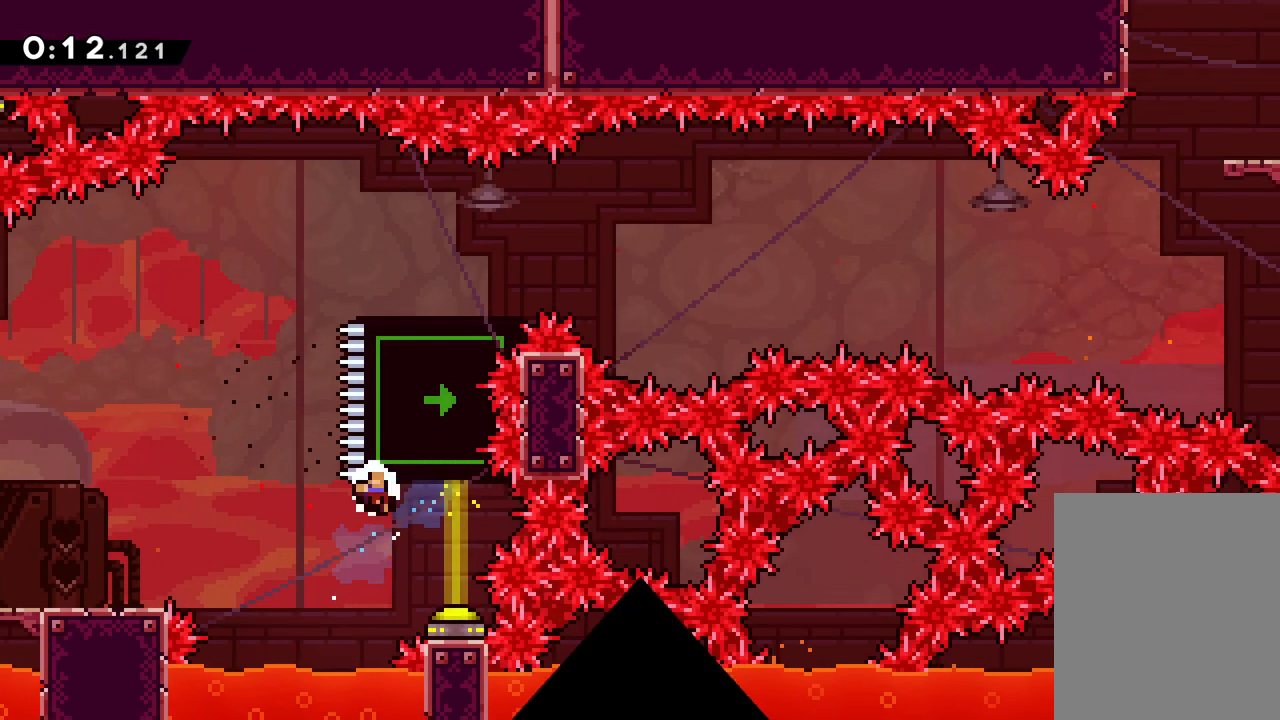
{"keys": [], "events": [[67, "right", "up"], [83, "up", "up"], [117, "grab", "up"]]}
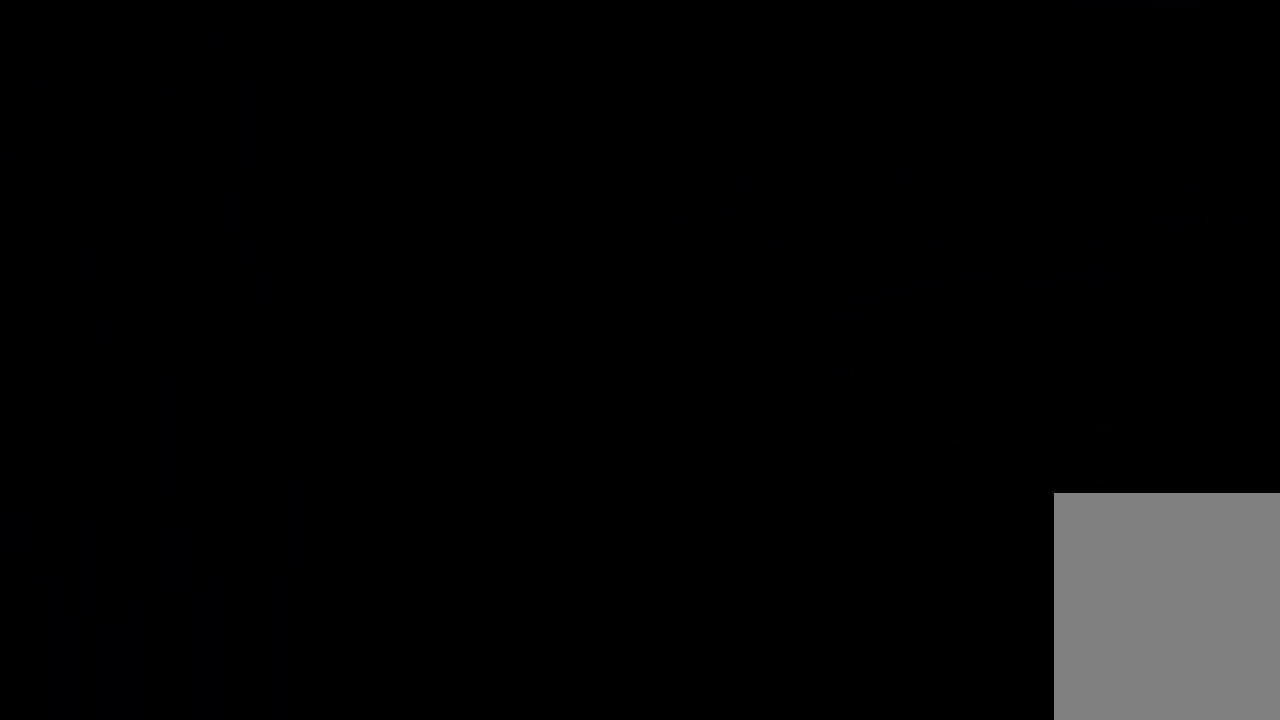
{"keys": [], "events": []}
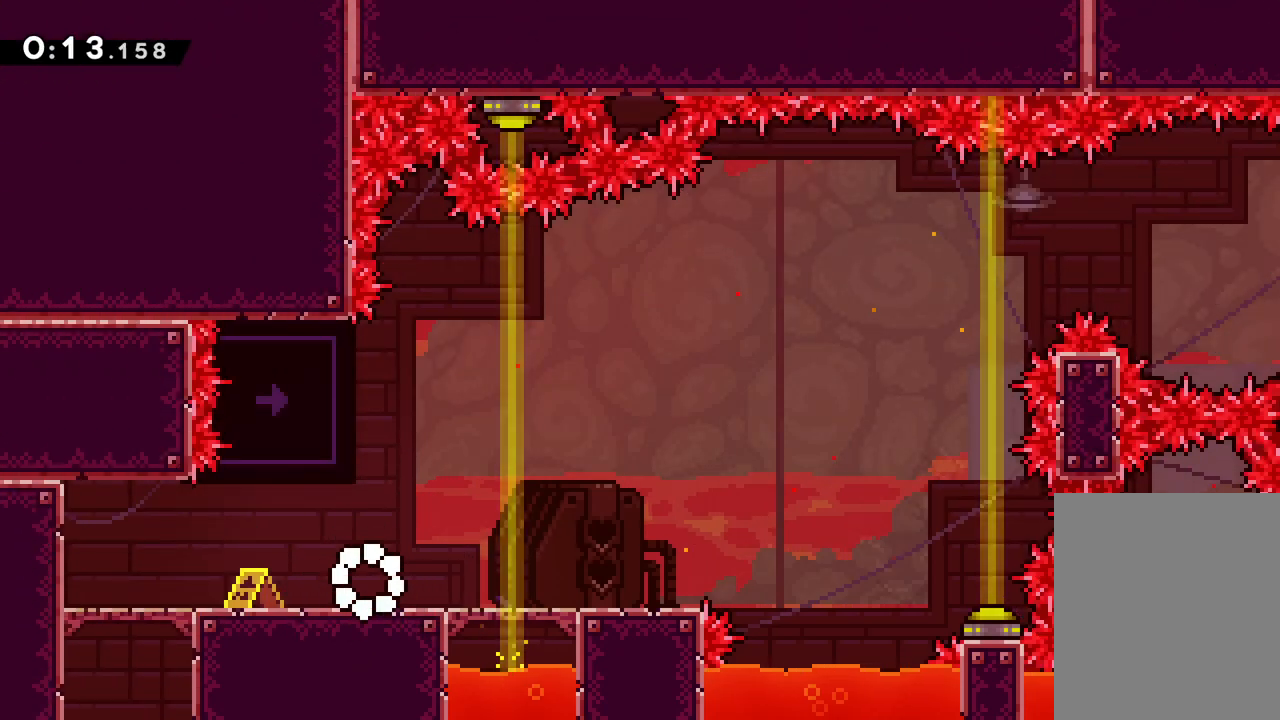
{"keys": ["jump"], "events": [[217, "jump", "down"], [267, "right", "down"], [317, "right", "up"]]}
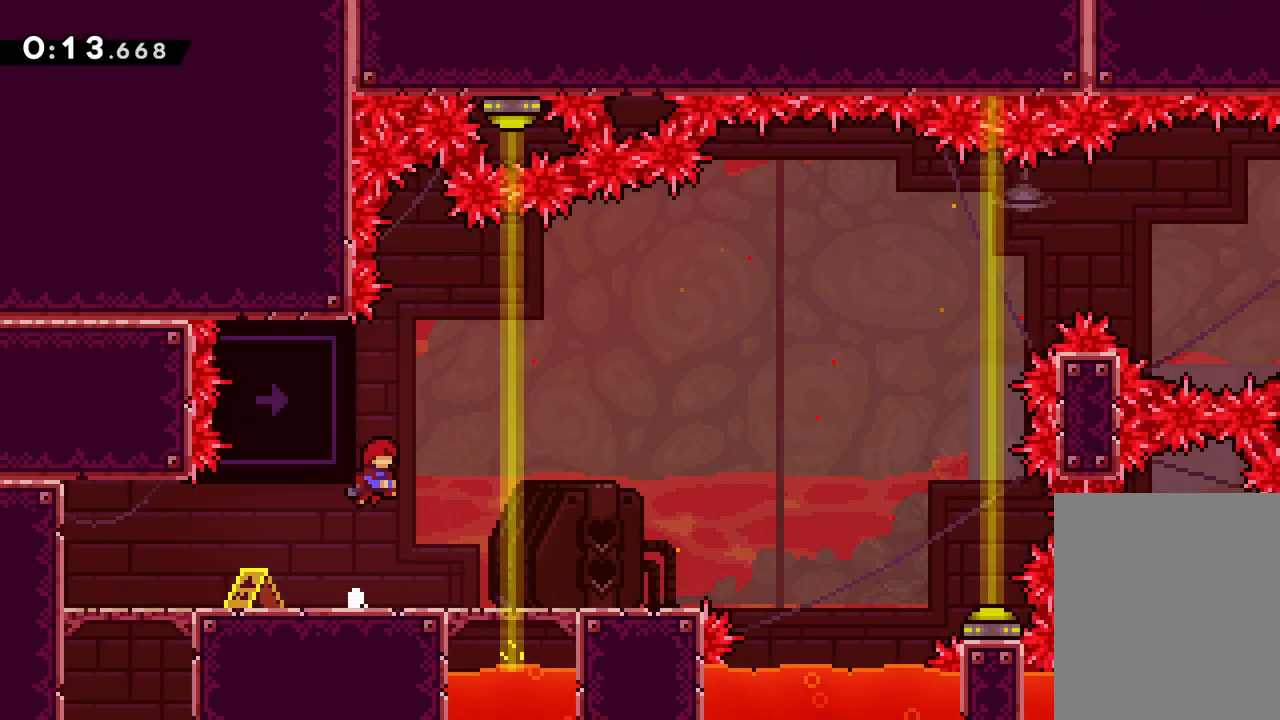
{"keys": ["right"], "events": [[17, "left", "down"], [67, "grab", "down"], [117, "jump", "up"], [250, "left", "up"], [333, "grab", "up"], [383, "right", "down"]]}
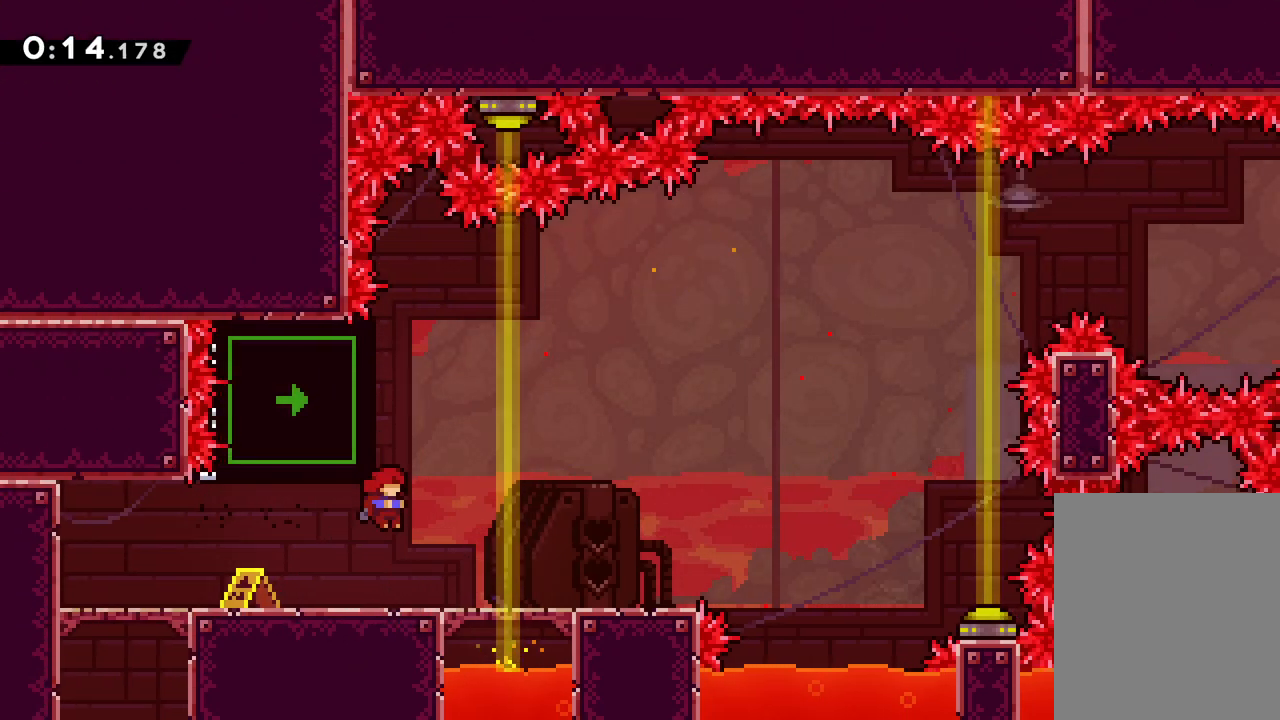
{"keys": ["right"], "events": [[33, "right", "up"], [283, "right", "down"], [367, "right", "up"], [400, "right", "down"]]}
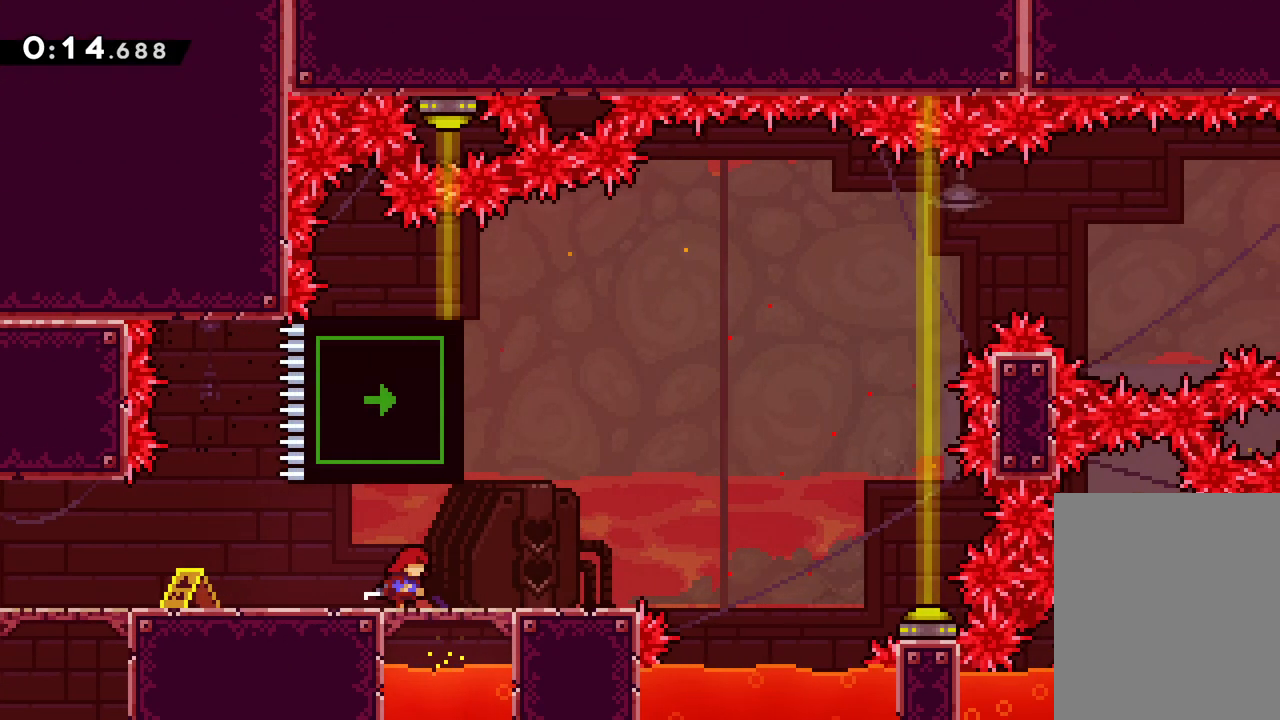
{"keys": ["jump", "right", "up"], "events": [[267, "dash", "down"], [400, "up", "down"], [417, "dash", "up"], [433, "jump", "down"]]}
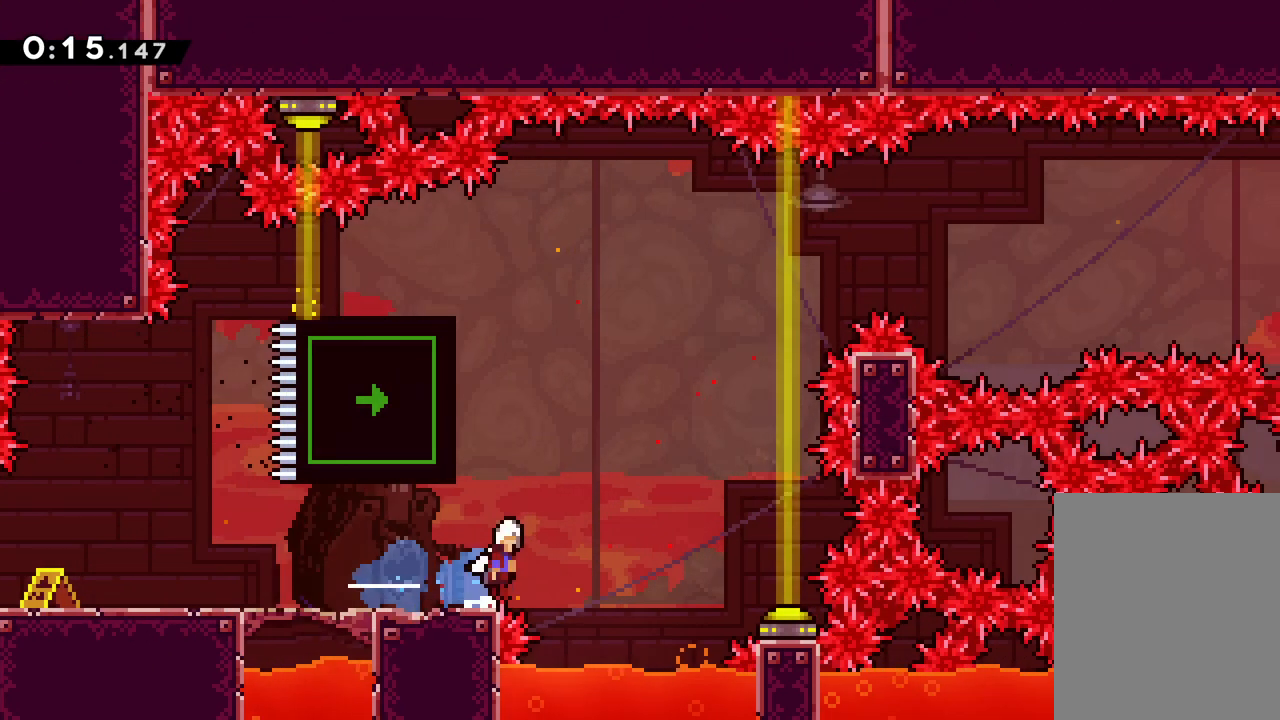
{"keys": ["grab", "jump", "left", "up"], "events": [[67, "right", "up"], [117, "left", "down"], [483, "grab", "down"]]}
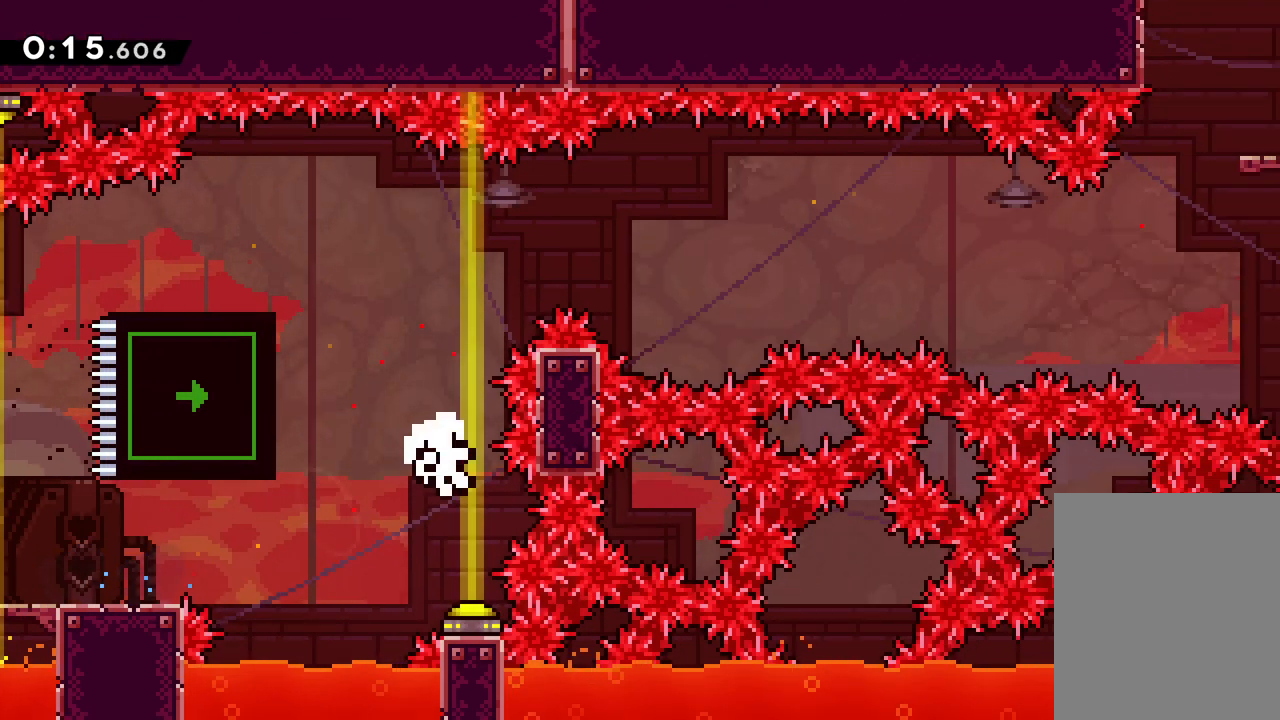
{"keys": [], "events": [[50, "dash", "down"], [50, "jump", "up"], [83, "grab", "up"], [117, "left", "up"], [283, "dash", "up"], [300, "up", "up"]]}
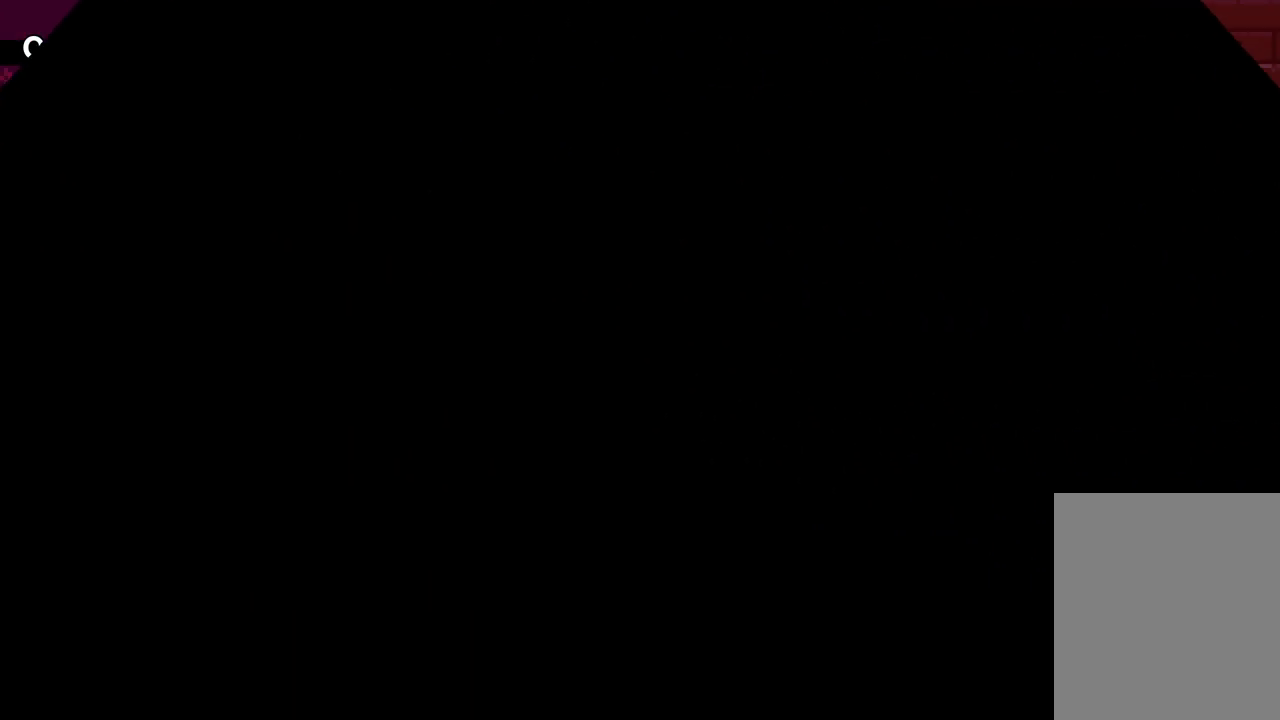
{"keys": ["right"], "events": [[483, "right", "down"]]}
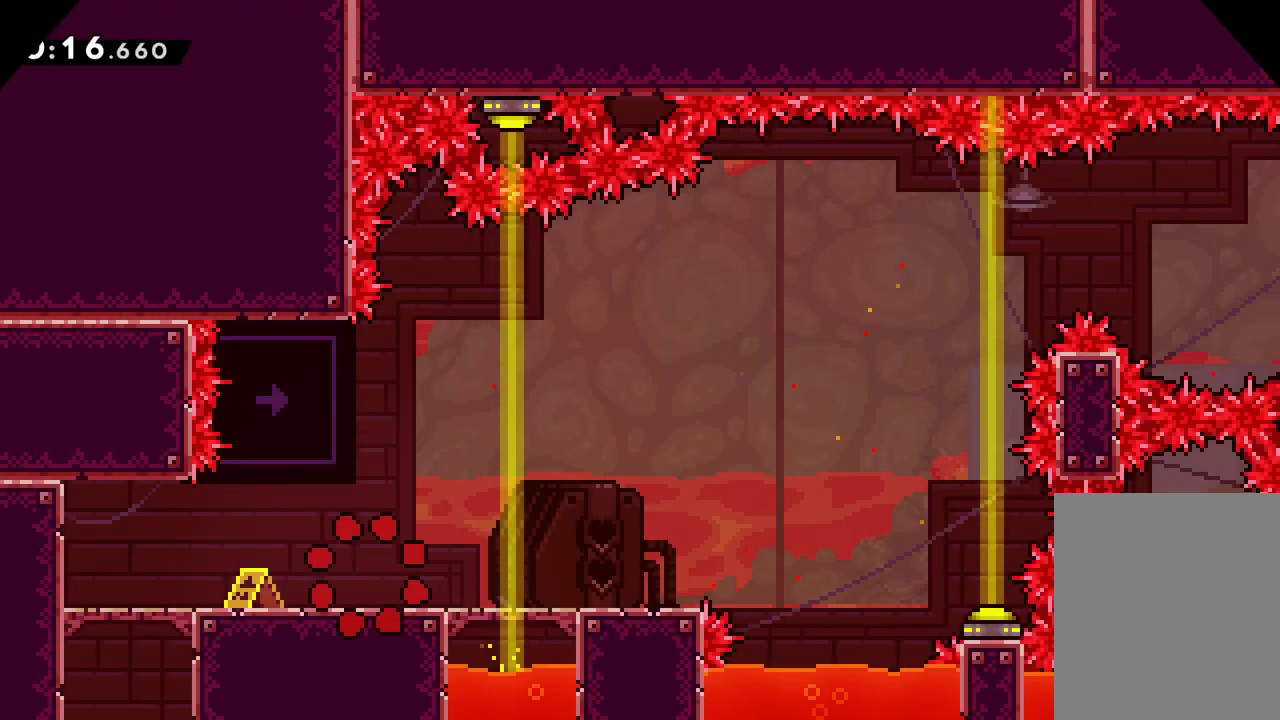
{"keys": ["jump", "left"], "events": [[250, "right", "up"], [300, "jump", "down"], [450, "left", "down"]]}
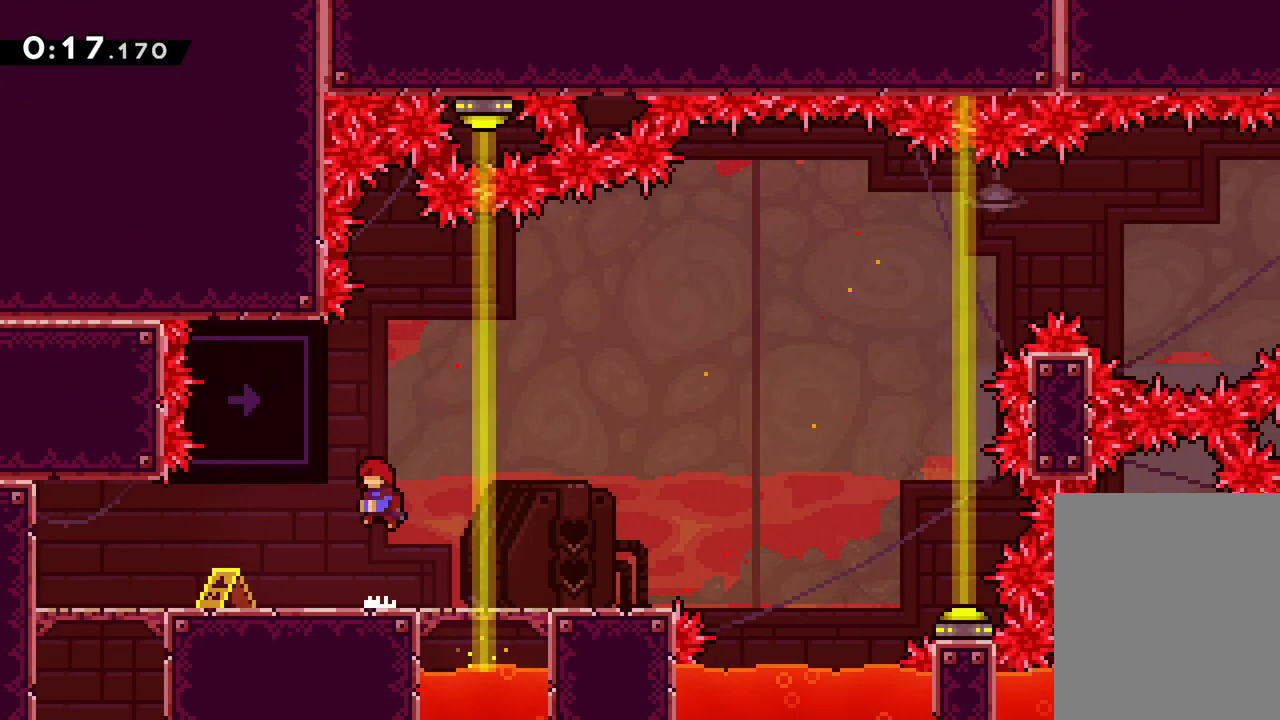
{"keys": ["right"], "events": [[117, "grab", "down"], [167, "jump", "up"], [233, "left", "up"], [350, "grab", "up"], [483, "right", "down"]]}
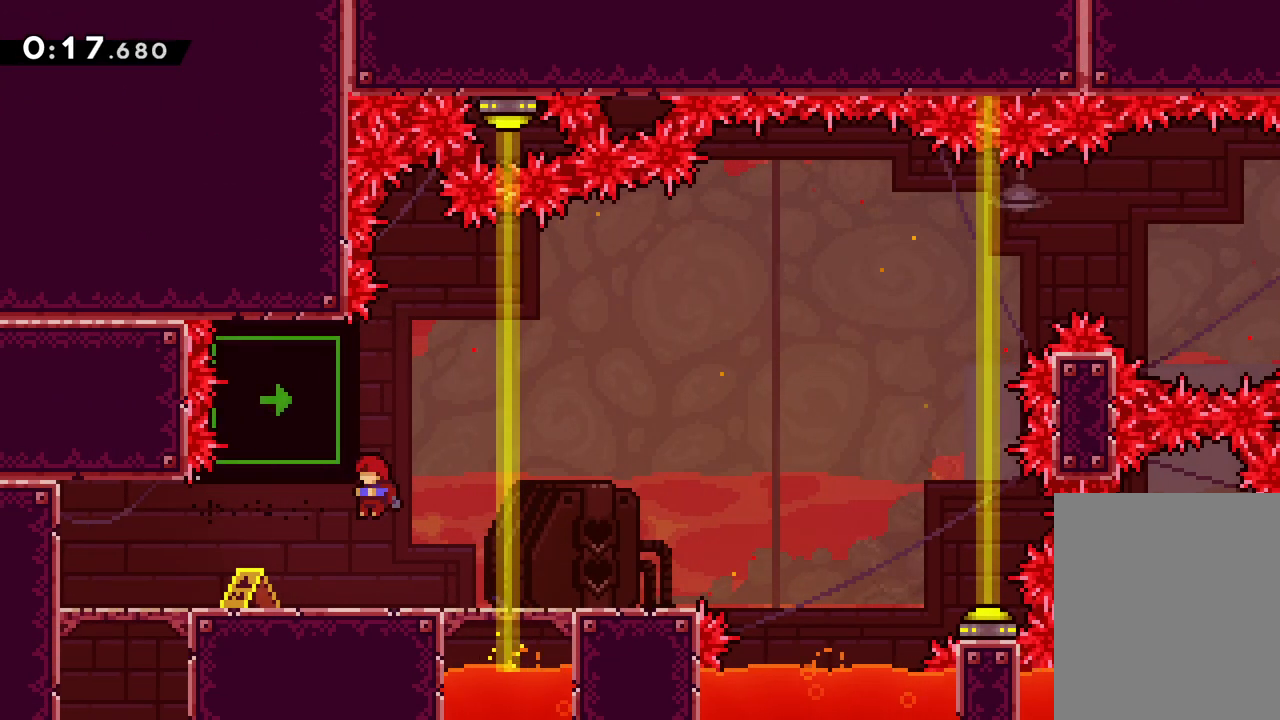
{"keys": ["right"], "events": [[83, "right", "up"], [250, "right", "down"]]}
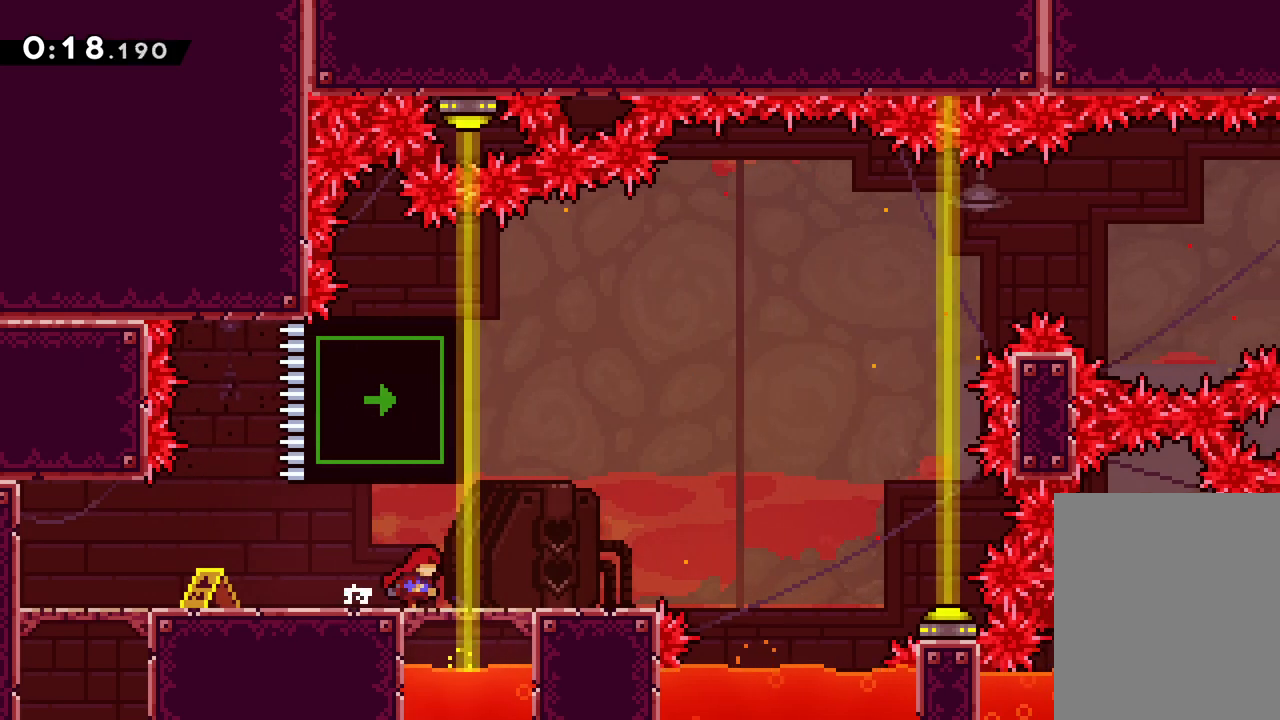
{"keys": ["jump", "right", "up"], "events": [[167, "dash", "down"], [283, "dash", "up"], [350, "up", "down"], [383, "jump", "down"]]}
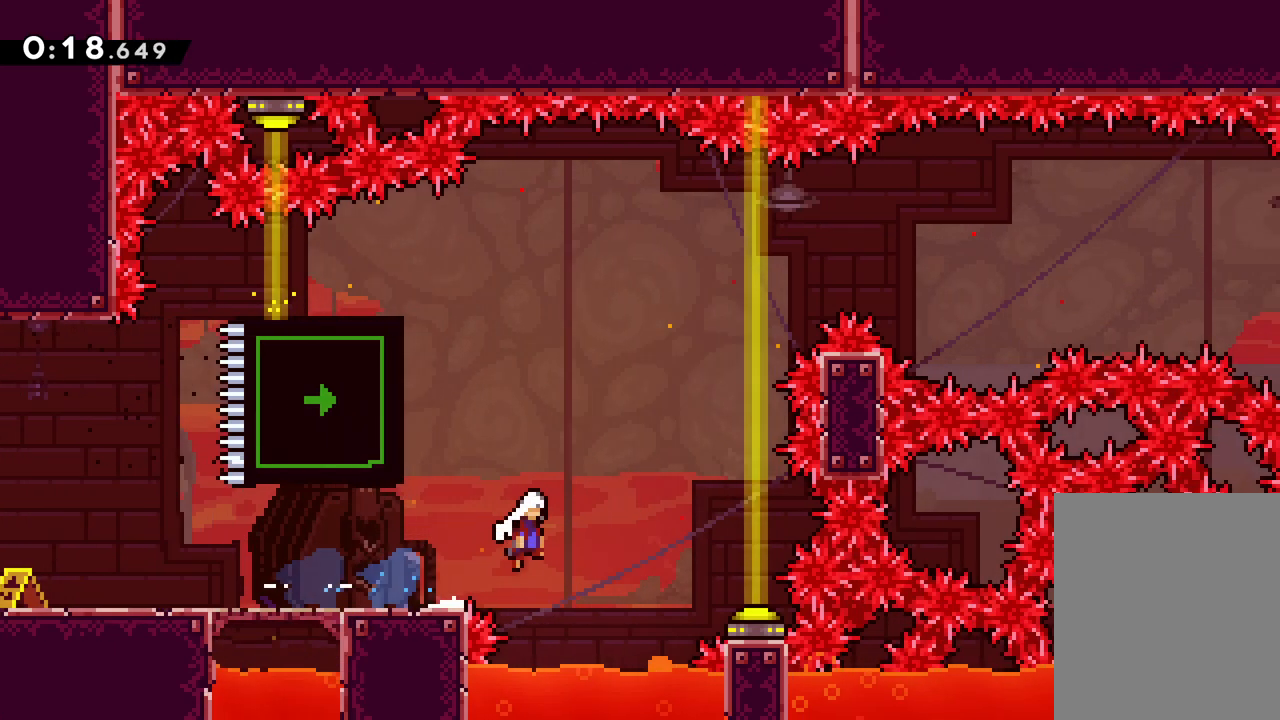
{"keys": ["dash", "left", "up"], "events": [[33, "left", "down"], [33, "right", "up"], [267, "left", "up"], [300, "dash", "down"], [350, "jump", "up"], [467, "left", "down"]]}
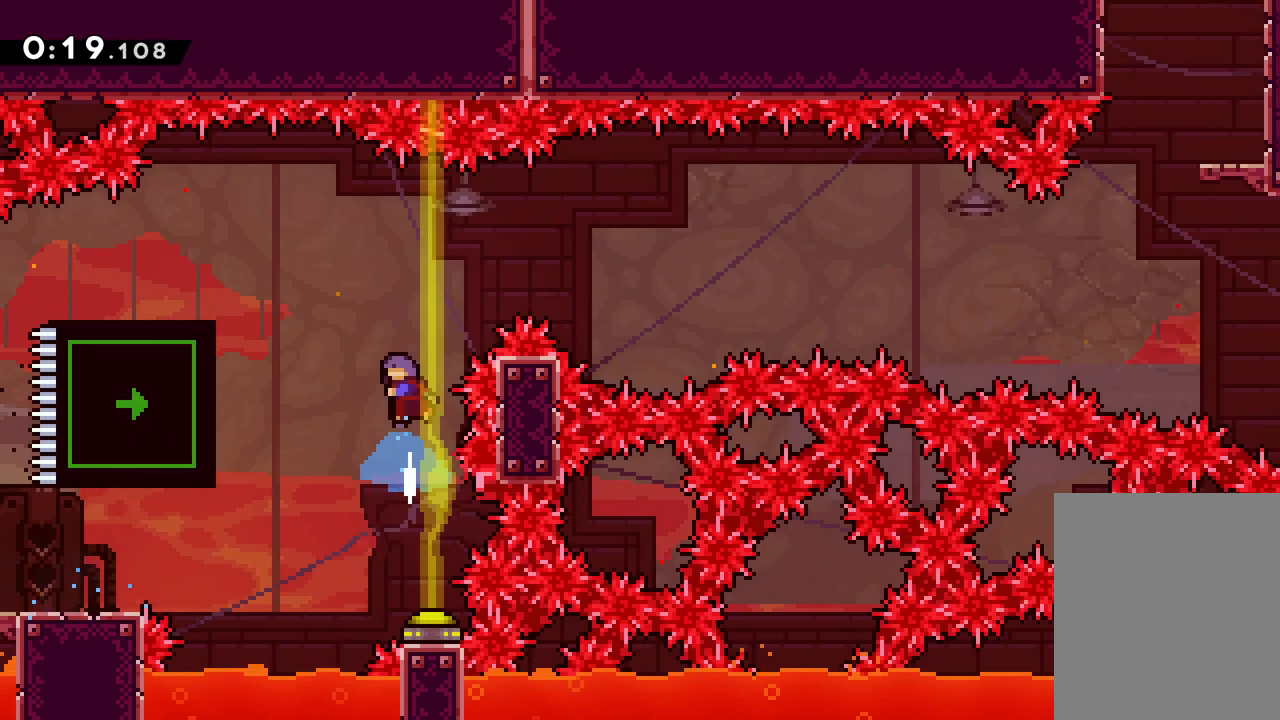
{"keys": [], "events": [[50, "dash", "up"], [317, "grab", "down"], [333, "jump", "down"], [450, "grab", "up"], [450, "jump", "up"], [483, "left", "up"], [483, "up", "up"]]}
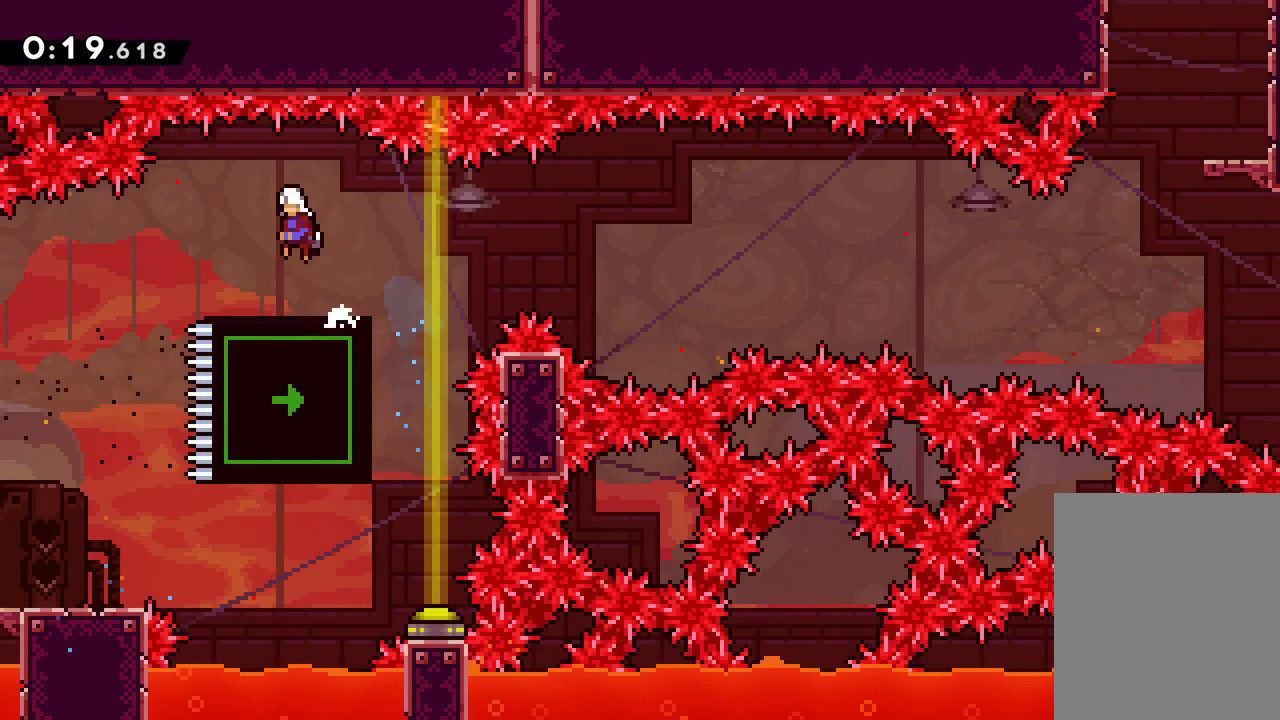
{"keys": [], "events": [[117, "right", "down"], [400, "right", "up"]]}
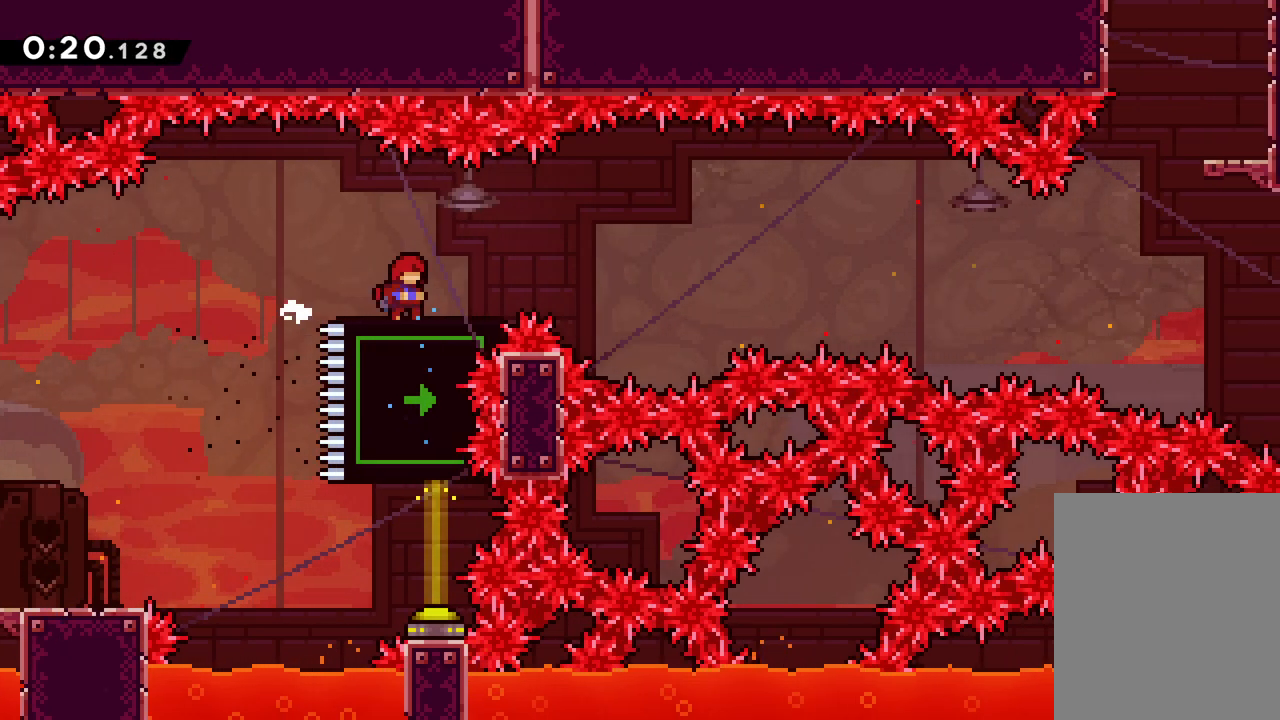
{"keys": ["jump", "right"], "events": [[17, "right", "down"], [83, "right", "up"], [350, "right", "down"], [383, "jump", "down"]]}